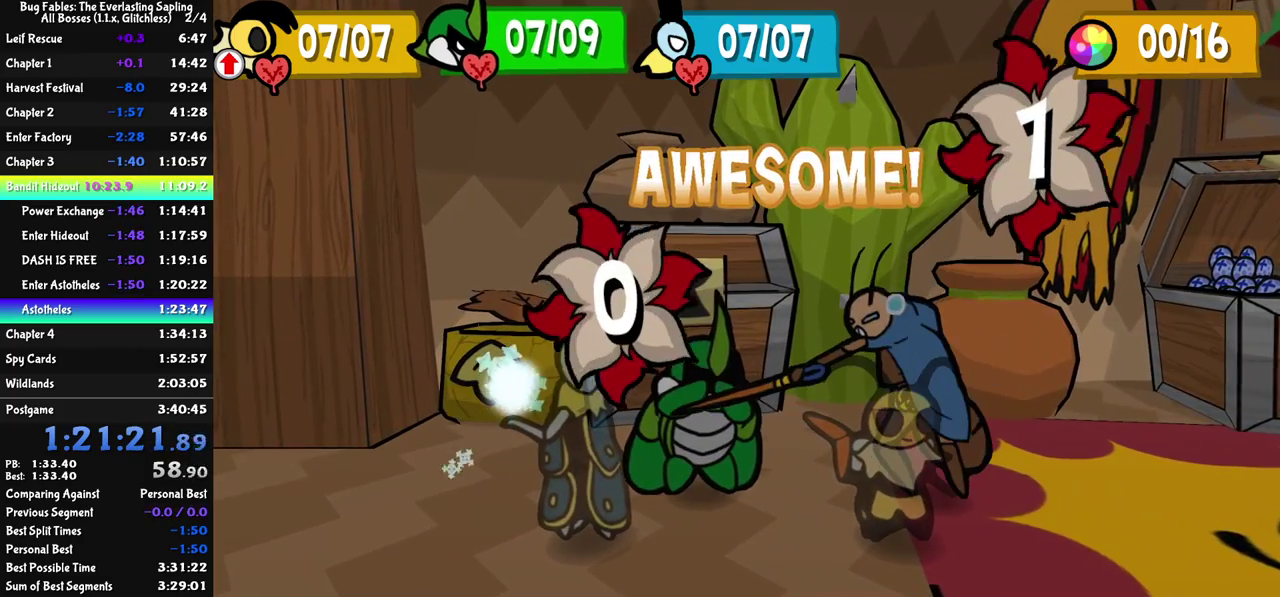
Gameplay with a controller (Nintendo layout); each line is a JSON object with the inputs held at the frame after it. "events" lists button and stick changes between this image and that frame as [ms after this image, input, new state], when the widget could be followed in between. Not read: A B L3 R3.
{"buttons": [], "left_stick": "center", "events": [[350, "C_DOWN", "down"], [467, "C_DOWN", "up"]]}
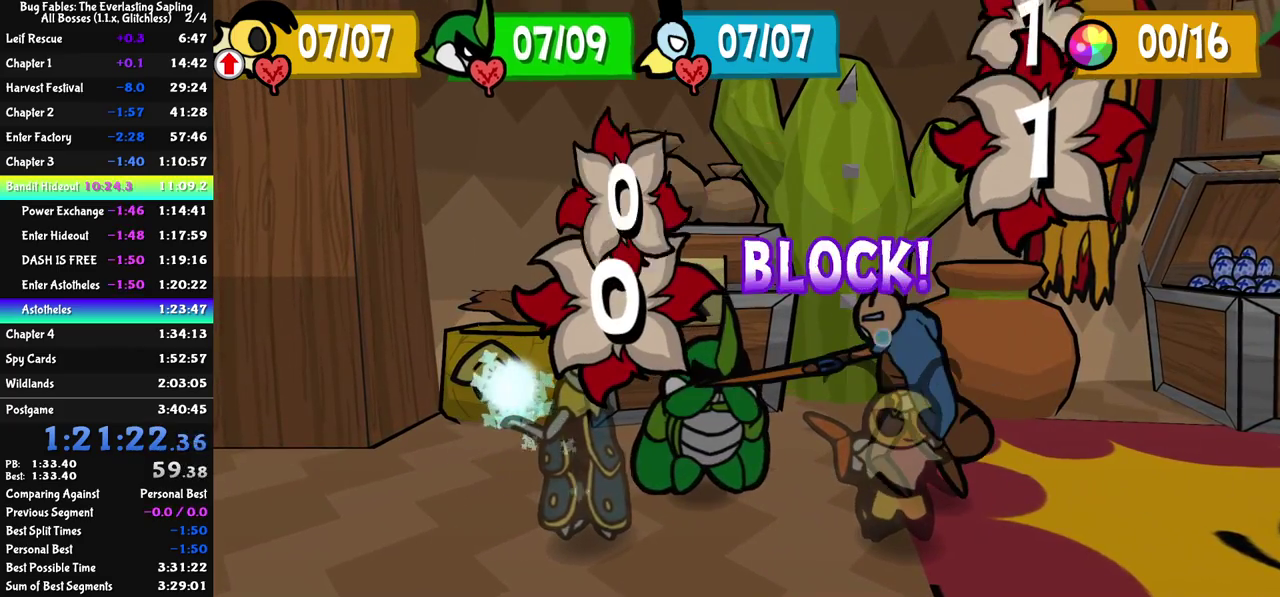
{"buttons": ["C_DOWN"], "left_stick": "center", "events": [[500, "C_DOWN", "down"]]}
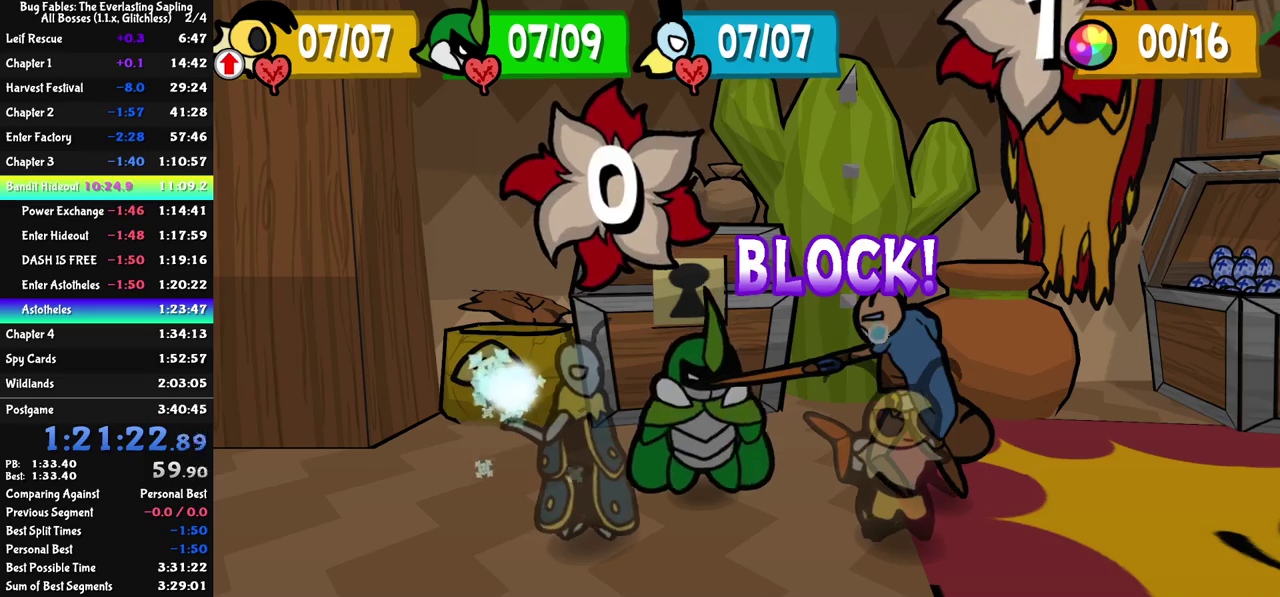
{"buttons": [], "left_stick": "center", "events": [[150, "C_DOWN", "up"]]}
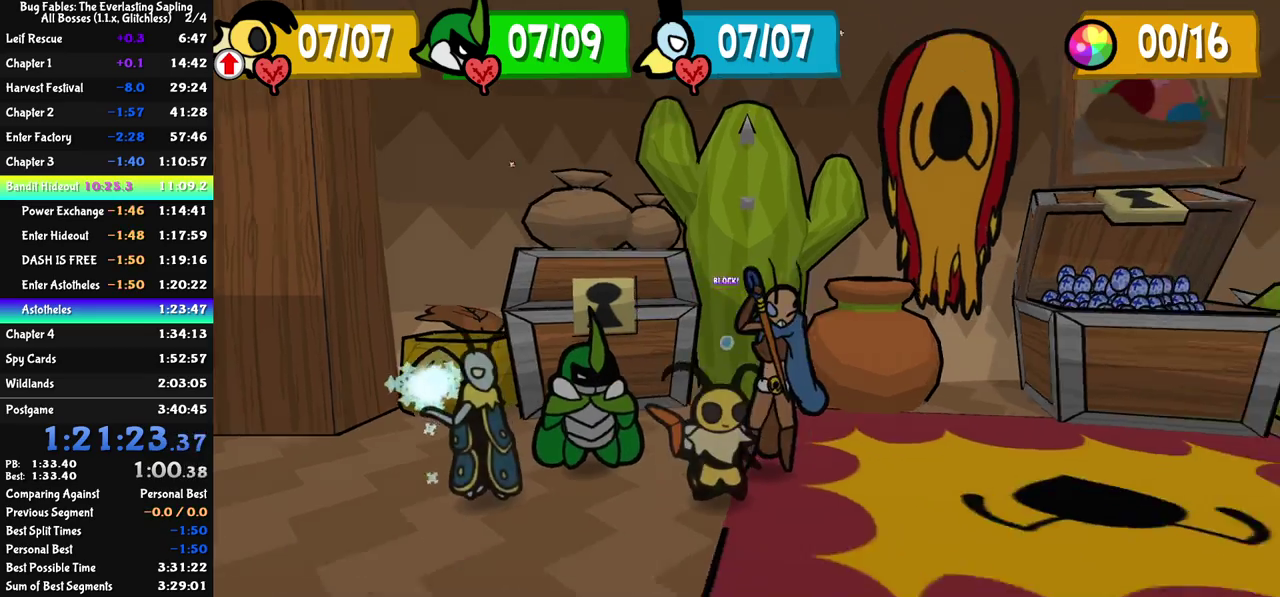
{"buttons": [], "left_stick": "center", "events": []}
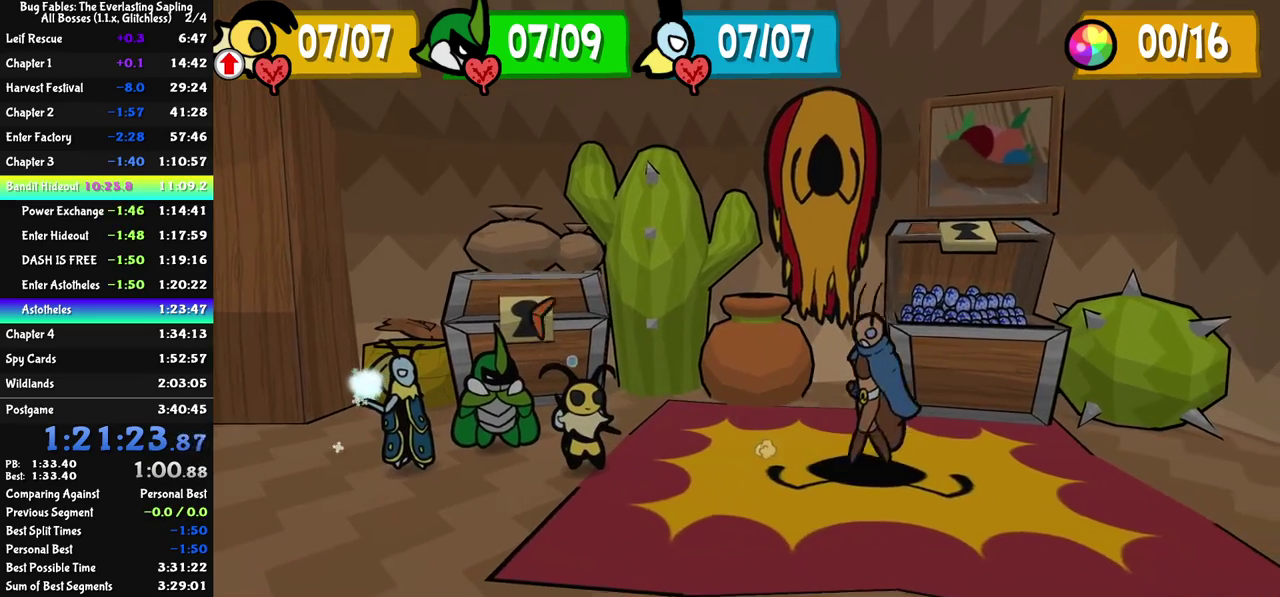
{"buttons": [], "left_stick": "center", "events": []}
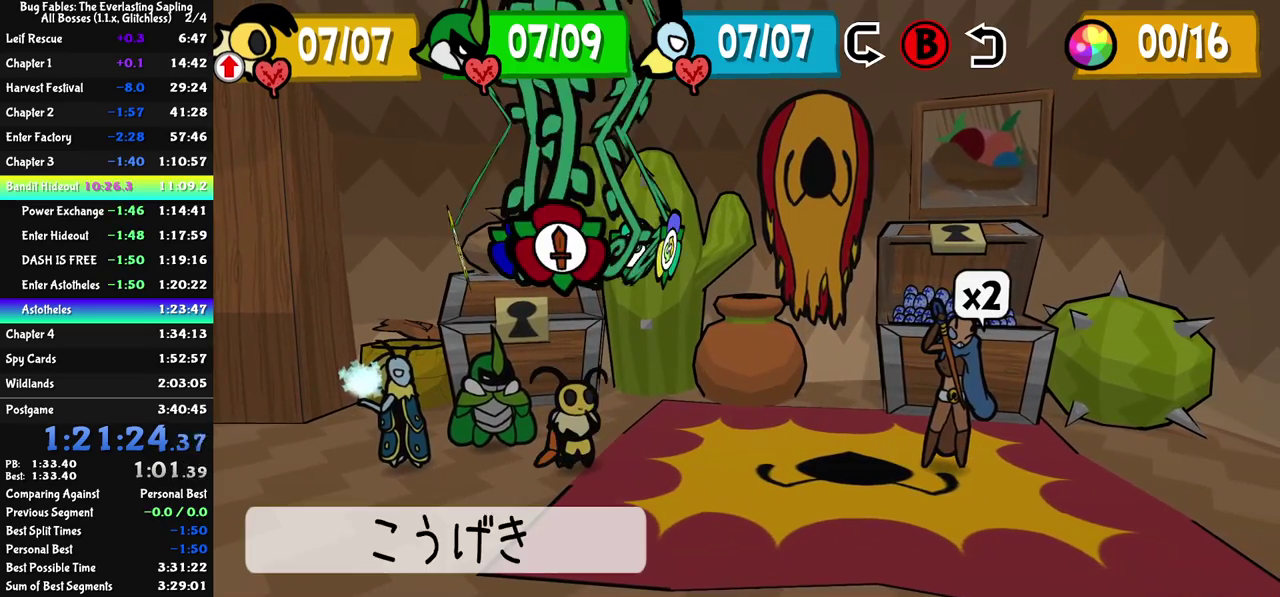
{"buttons": ["DPAD_LEFT"], "left_stick": "center", "events": [[167, "C_RIGHT", "down"], [217, "C_RIGHT", "up"], [267, "DPAD_RIGHT", "down"], [350, "DPAD_RIGHT", "up"], [483, "DPAD_LEFT", "down"]]}
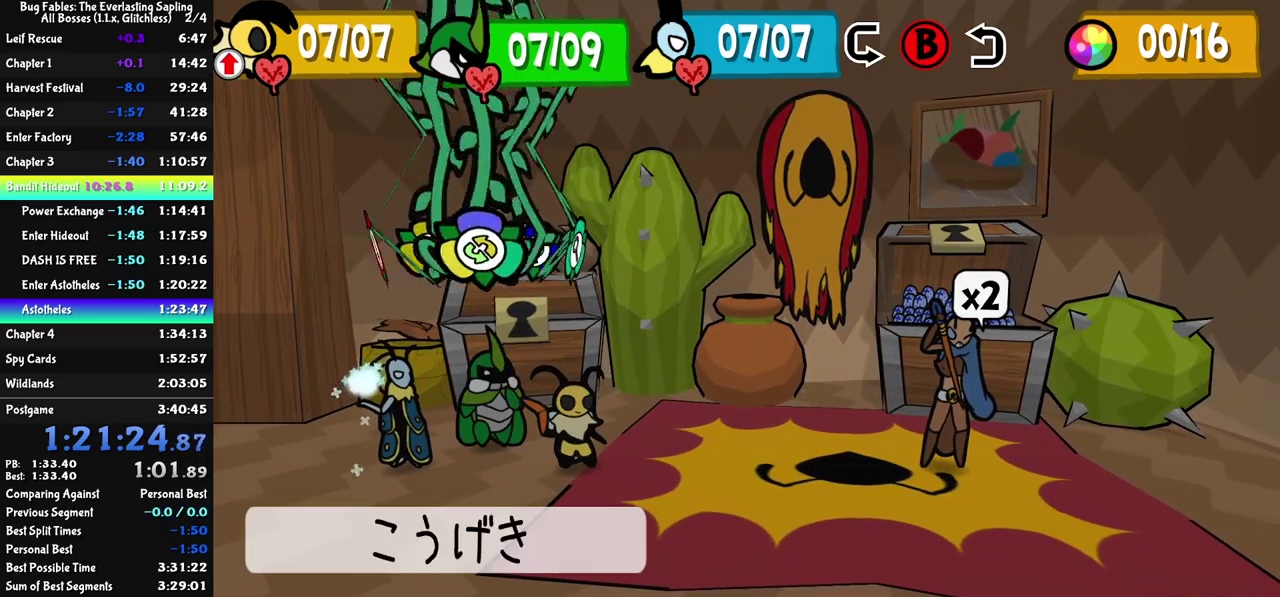
{"buttons": ["DPAD_DOWN"], "left_stick": "center", "events": [[67, "DPAD_LEFT", "up"], [200, "C_DOWN", "down"], [250, "C_DOWN", "up"], [283, "DPAD_DOWN", "down"]]}
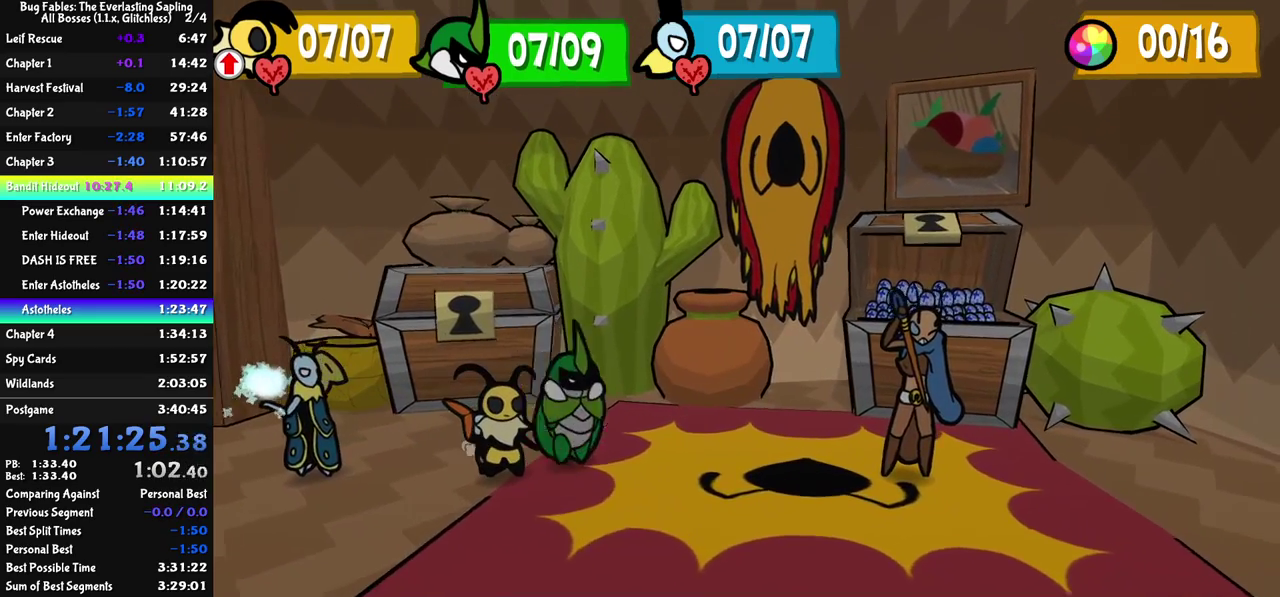
{"buttons": ["DPAD_DOWN"], "left_stick": "center", "events": []}
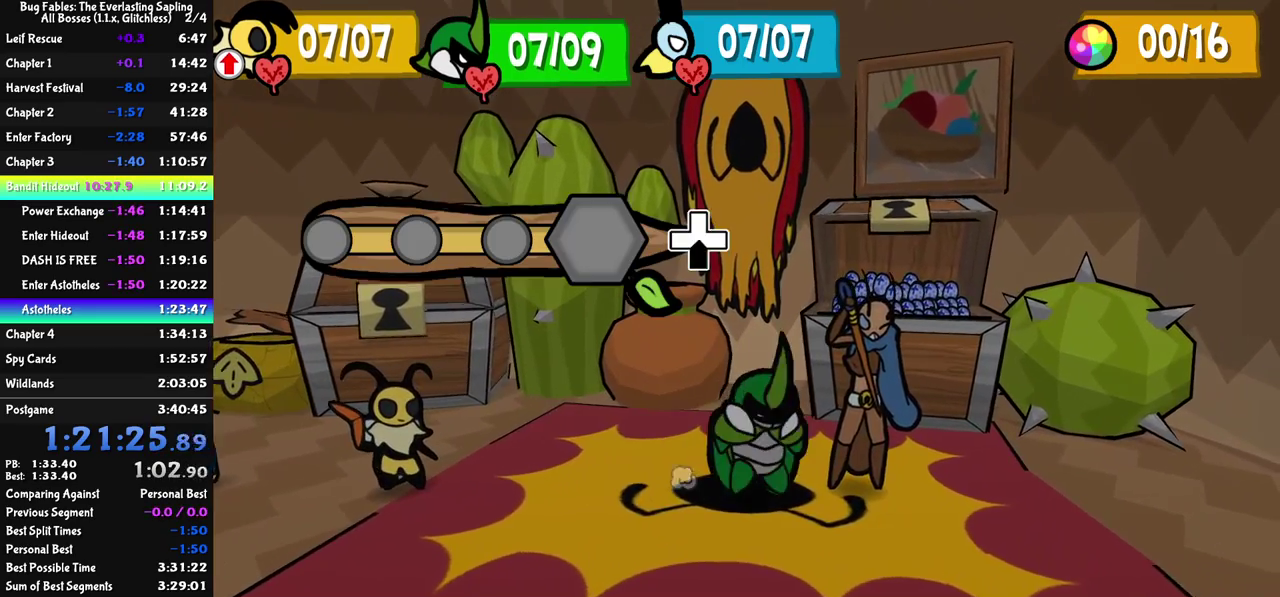
{"buttons": ["DPAD_DOWN"], "left_stick": "center", "events": []}
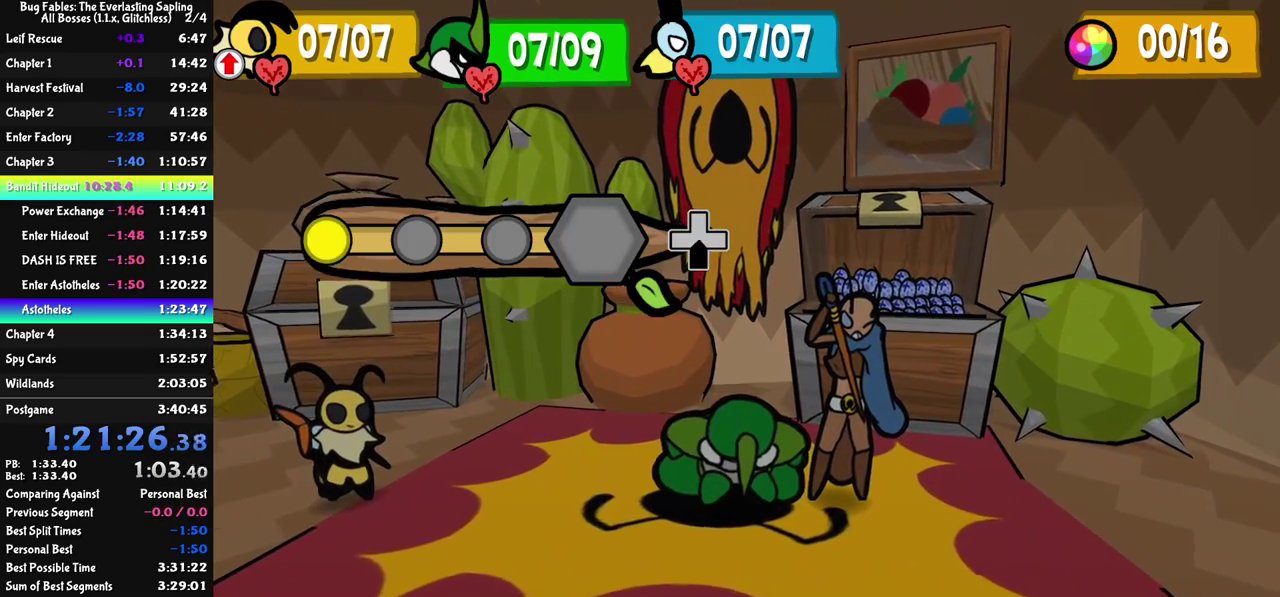
{"buttons": ["DPAD_DOWN"], "left_stick": "center", "events": []}
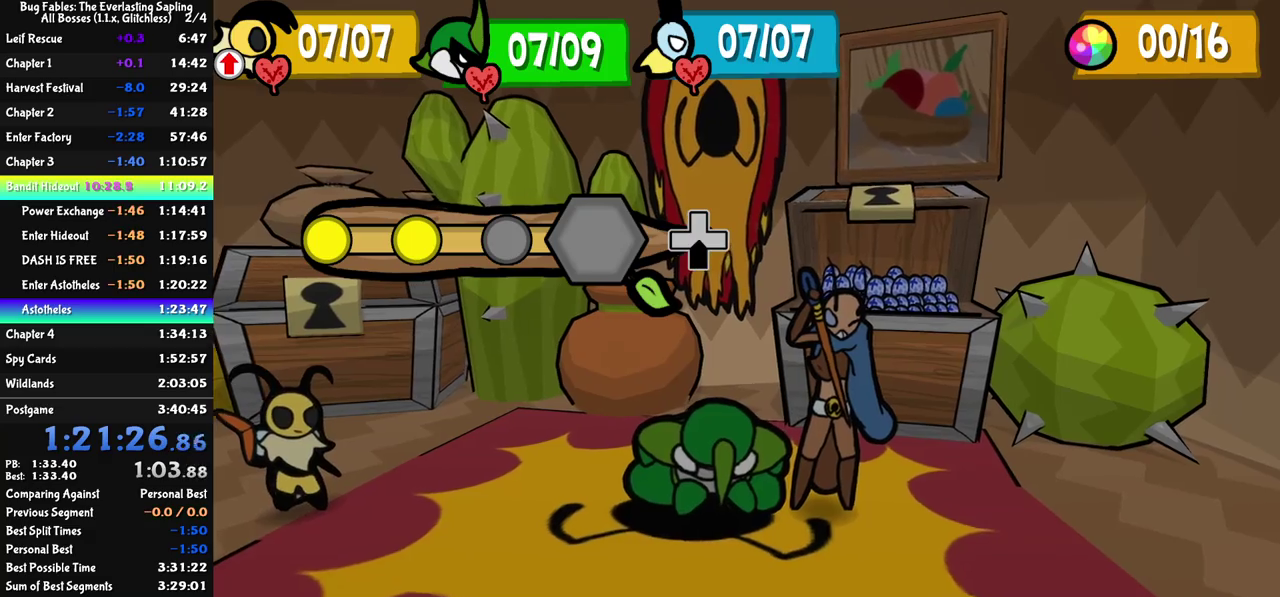
{"buttons": ["DPAD_DOWN"], "left_stick": "center", "events": []}
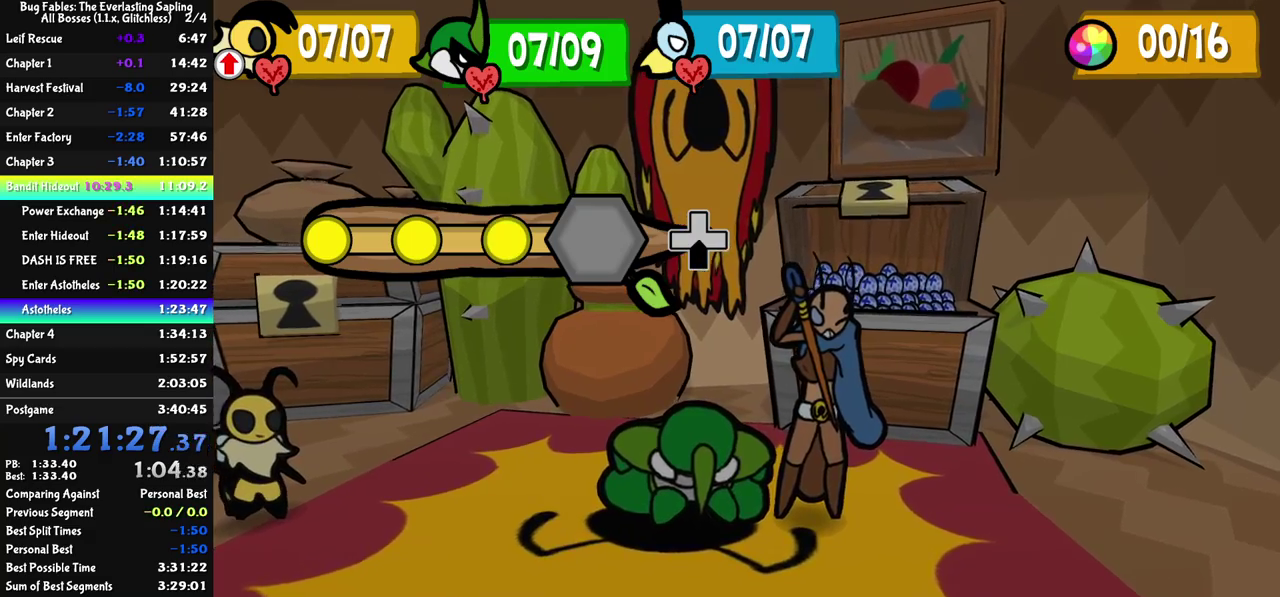
{"buttons": [], "left_stick": "center", "events": [[133, "DPAD_DOWN", "up"]]}
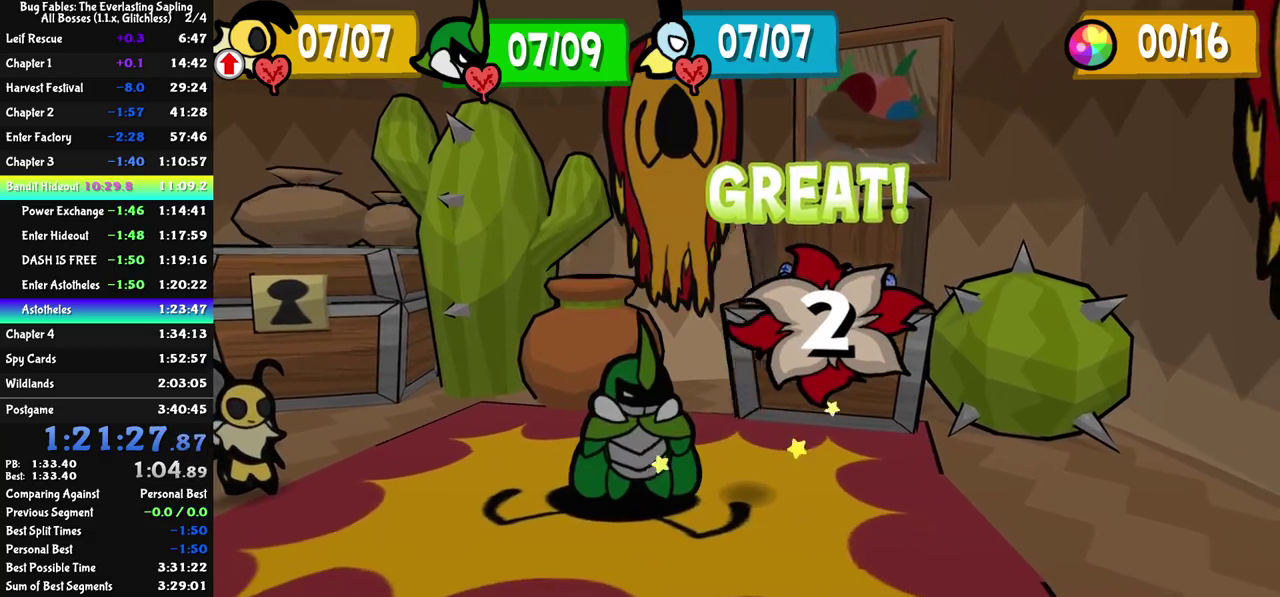
{"buttons": [], "left_stick": "center", "events": []}
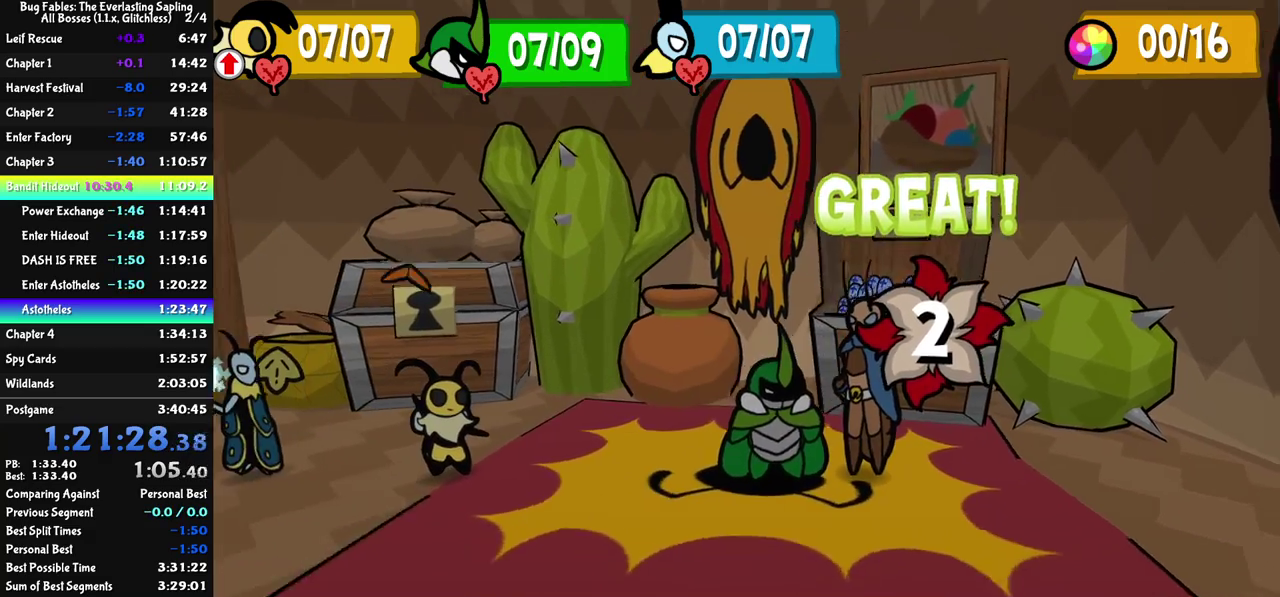
{"buttons": [], "left_stick": "center", "events": []}
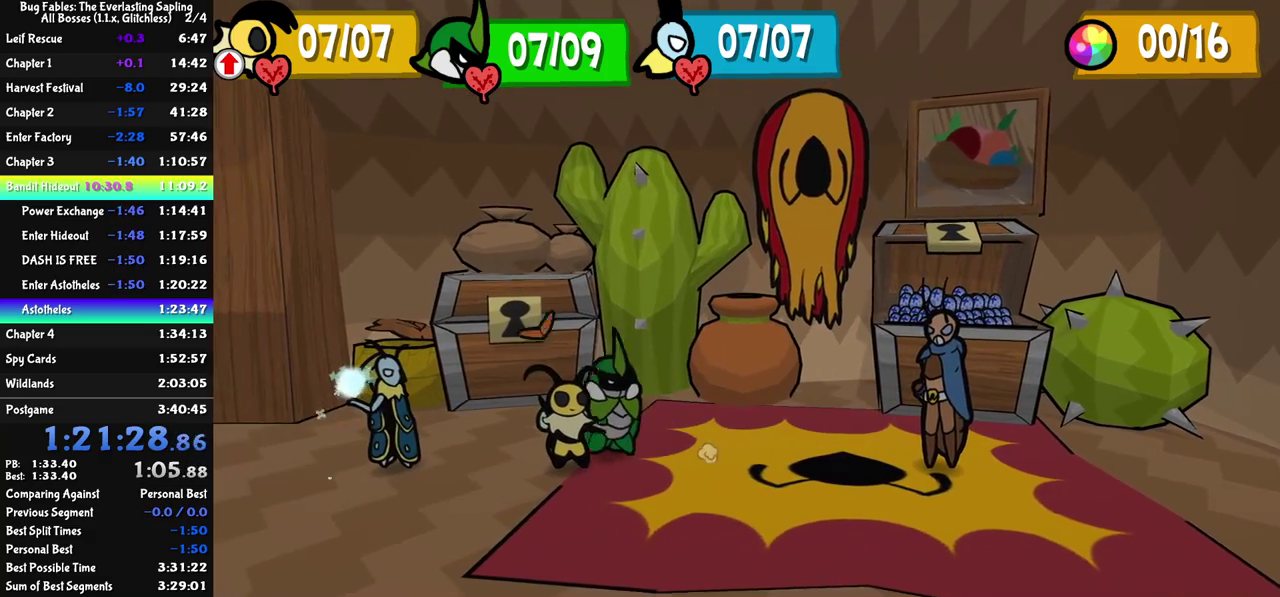
{"buttons": [], "left_stick": "center", "events": []}
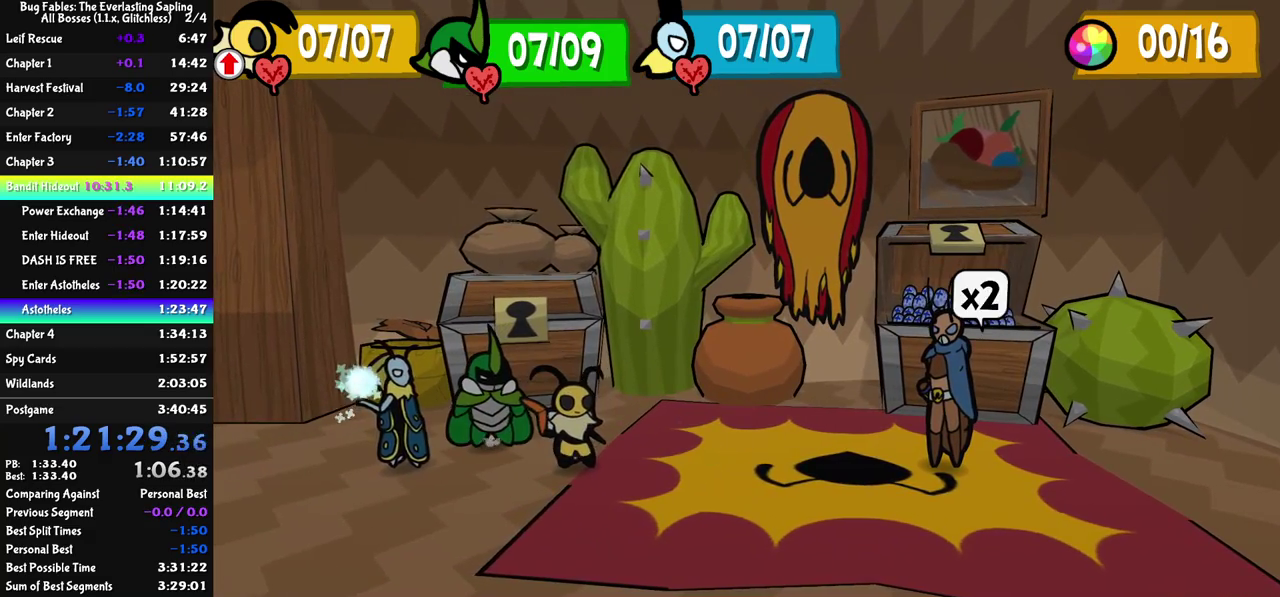
{"buttons": [], "left_stick": "center", "events": [[100, "C_RIGHT", "down"], [150, "C_RIGHT", "up"], [200, "DPAD_RIGHT", "down"], [317, "DPAD_RIGHT", "up"]]}
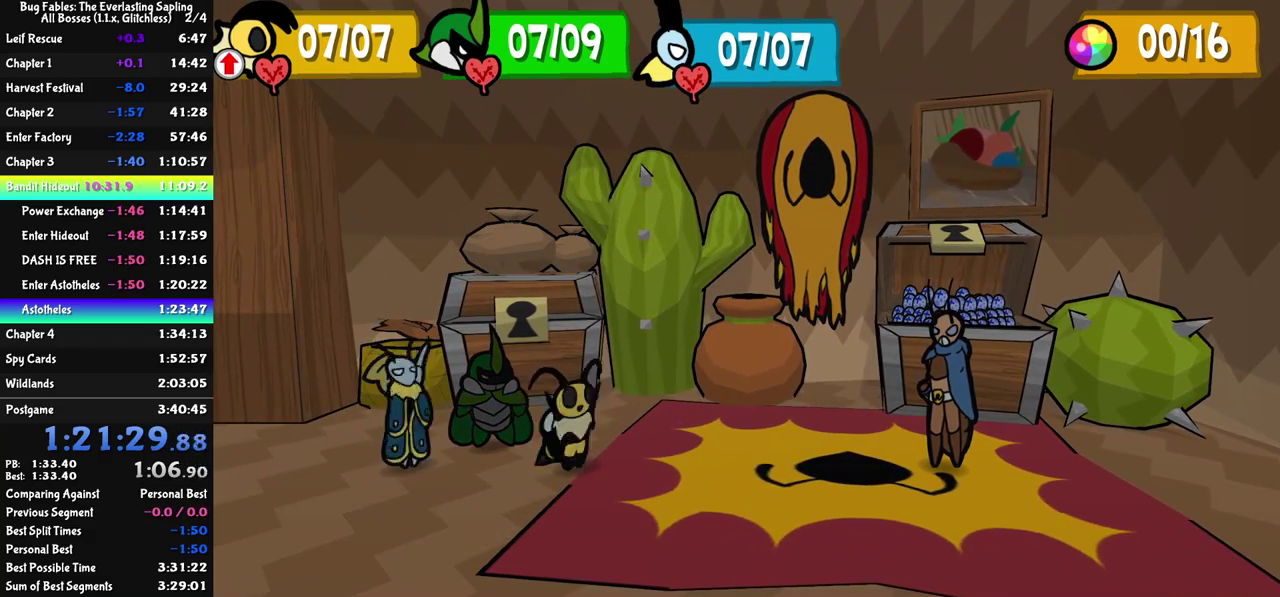
{"buttons": [], "left_stick": "center", "events": []}
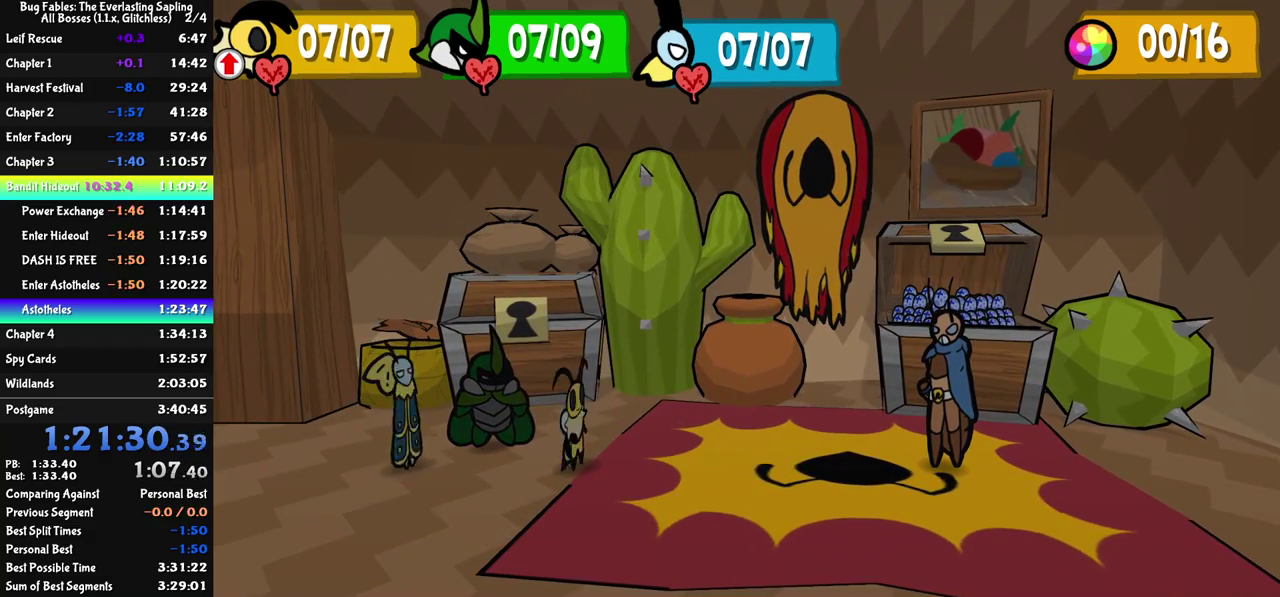
{"buttons": [], "left_stick": "center", "events": [[183, "DPAD_LEFT", "down"], [233, "DPAD_LEFT", "up"], [367, "C_DOWN", "down"], [417, "C_DOWN", "up"]]}
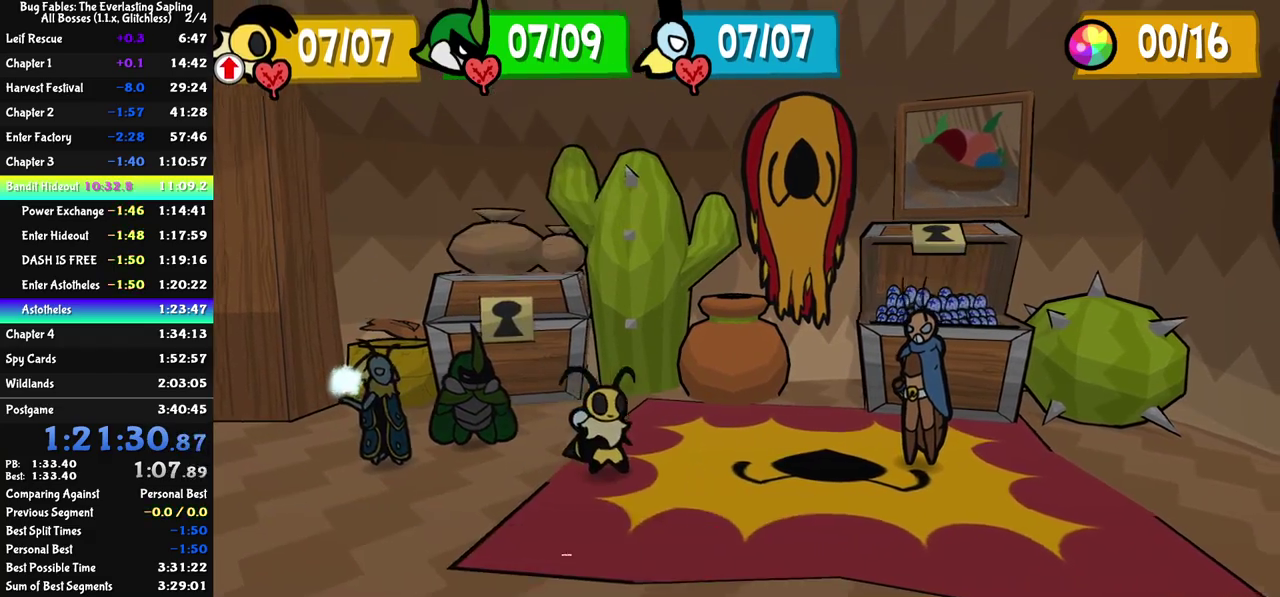
{"buttons": [], "left_stick": "center", "events": []}
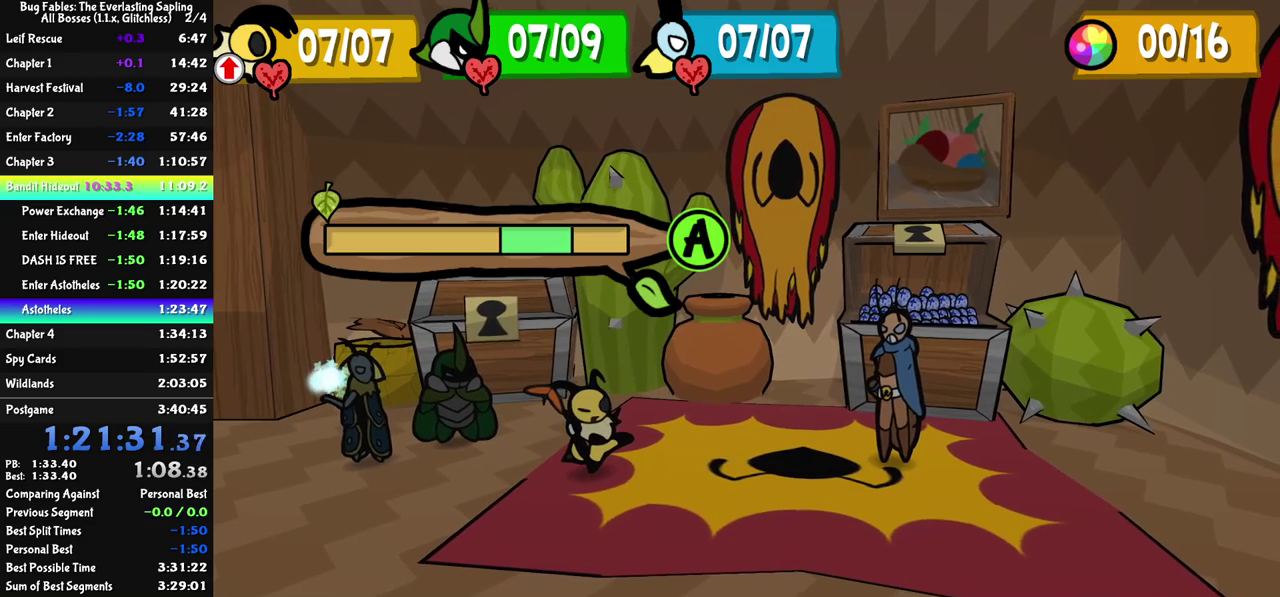
{"buttons": ["C_DOWN"], "left_stick": "center", "events": [[467, "C_DOWN", "down"]]}
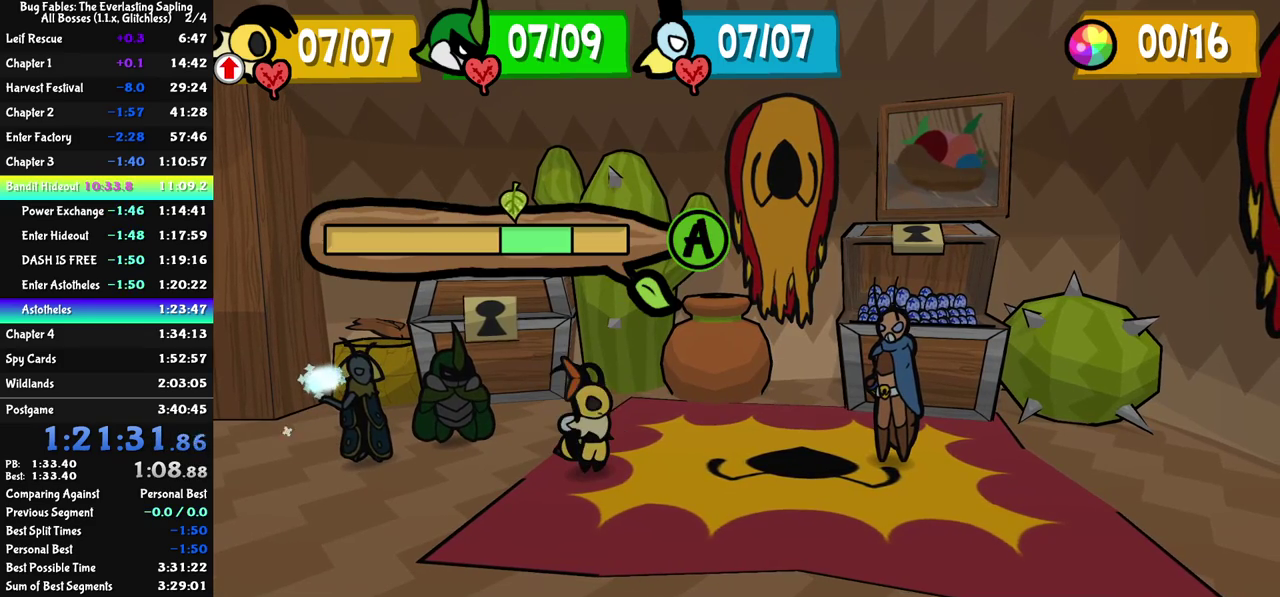
{"buttons": [], "left_stick": "center", "events": [[17, "C_DOWN", "up"]]}
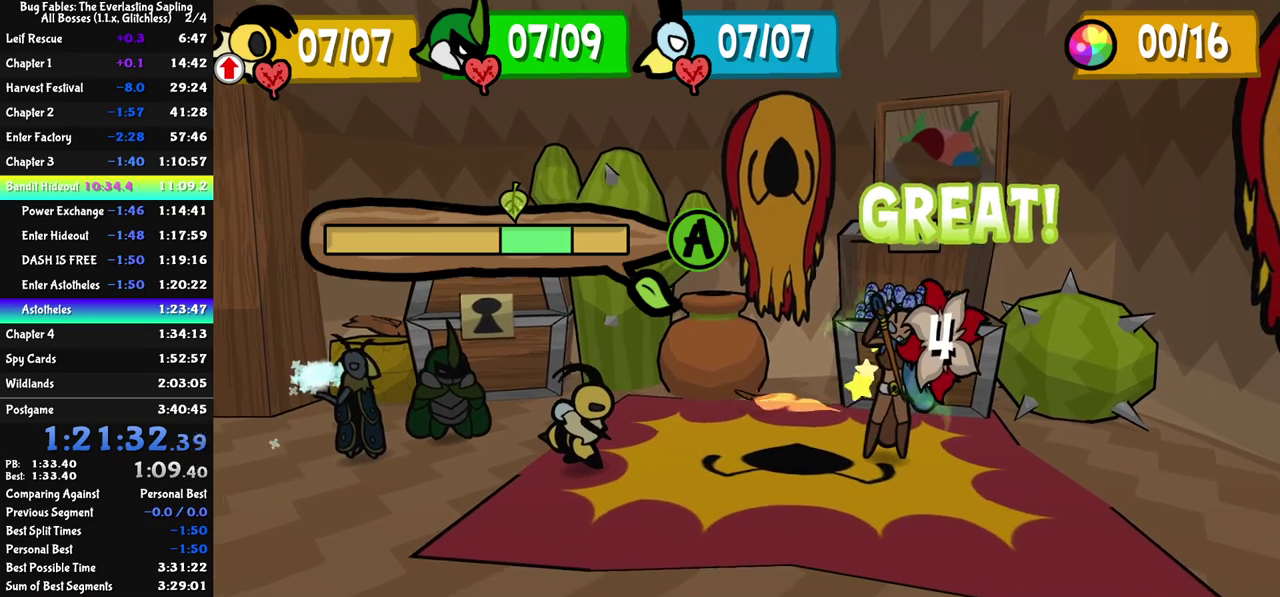
{"buttons": [], "left_stick": "center", "events": []}
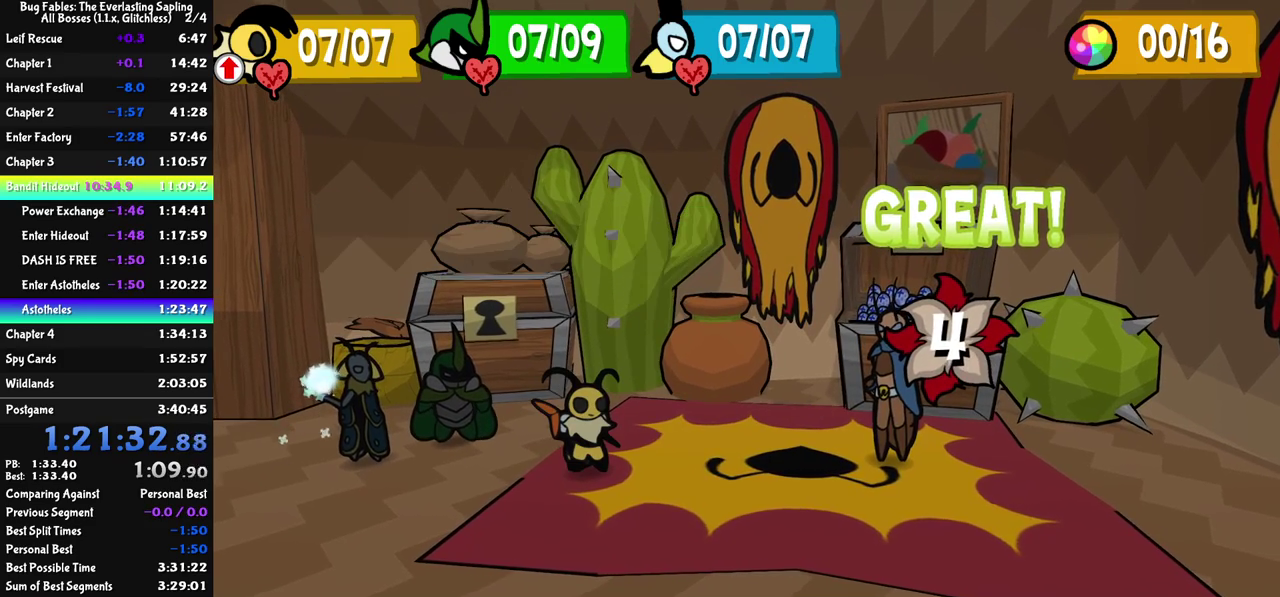
{"buttons": ["C_DOWN"], "left_stick": "center", "events": [[50, "C_DOWN", "down"], [83, "C_DOWN", "up"], [150, "C_DOWN", "down"], [183, "C_DOWN", "up"], [250, "C_DOWN", "down"], [317, "C_DOWN", "up"], [383, "C_DOWN", "down"], [417, "C_DOWN", "up"], [483, "C_DOWN", "down"]]}
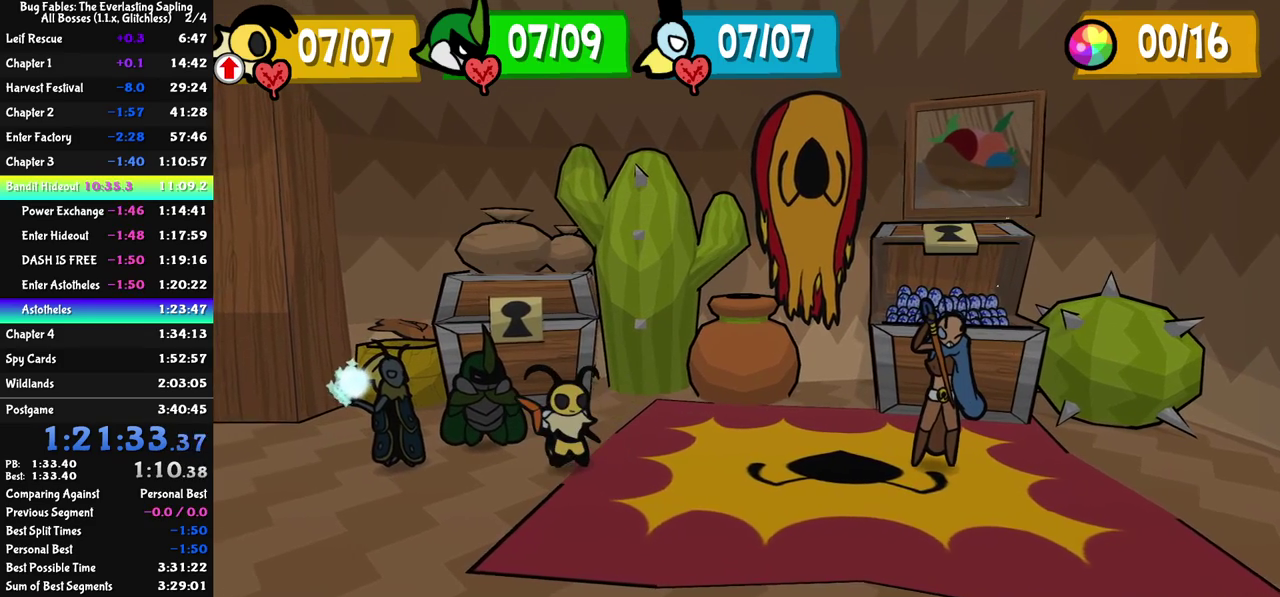
{"buttons": [], "left_stick": "center", "events": [[17, "C_DOWN", "up"], [100, "C_DOWN", "down"], [133, "C_DOWN", "up"], [200, "C_DOWN", "down"], [250, "C_DOWN", "up"], [300, "C_DOWN", "down"], [333, "C_DOWN", "up"], [400, "C_DOWN", "down"], [433, "C_DOWN", "up"]]}